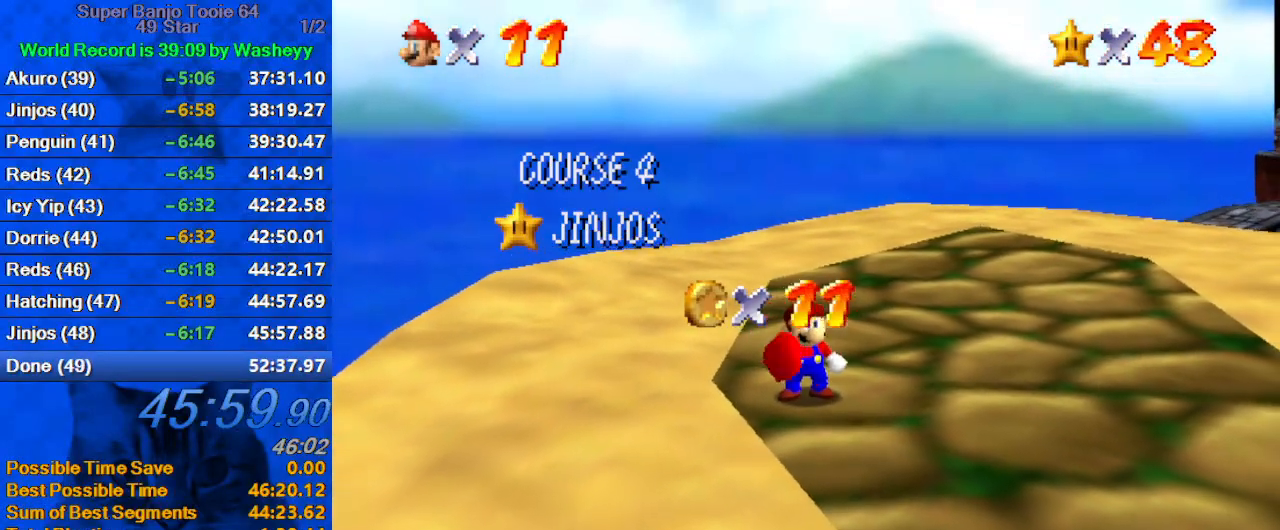
Gameplay with keyboard; each line is a JSON object with the keys held at the frame after it. "events" lists presses ("down") and releases ("up") of "a", "c", "ctrl", "d", "down", "left", "return", "right", "s", "shift", "up", "w", "x" and "y" between this image and that frame as [ms after this image, input, new state], when the widget could be followed in between. No other keys are recorded. Mouse input is not recorded.
{"keys": ["c"], "events": [[400, "c", "down"]]}
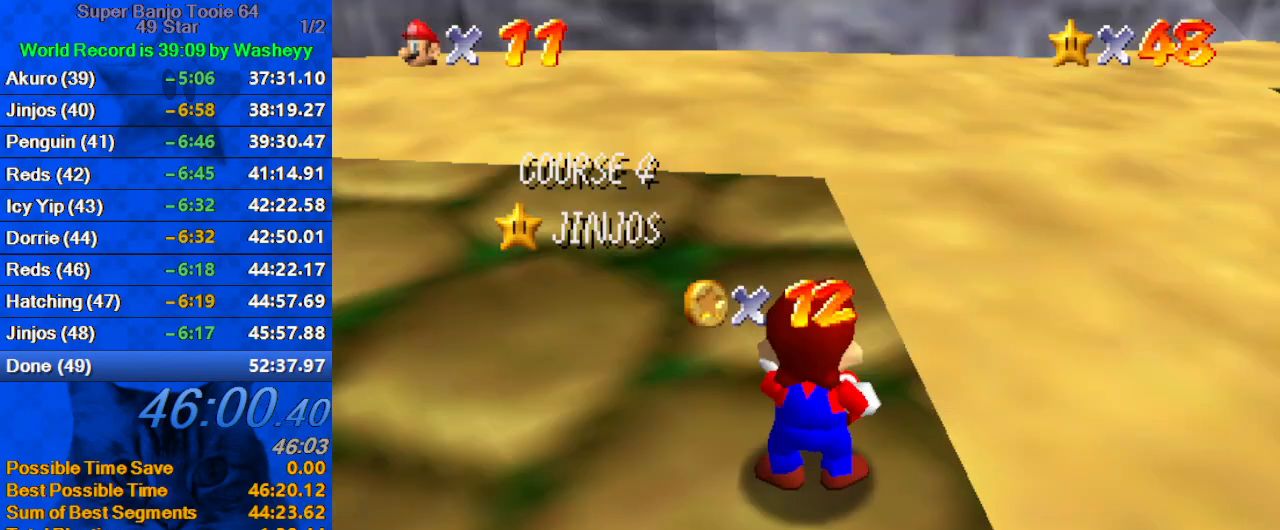
{"keys": [], "events": [[34, "c", "up"]]}
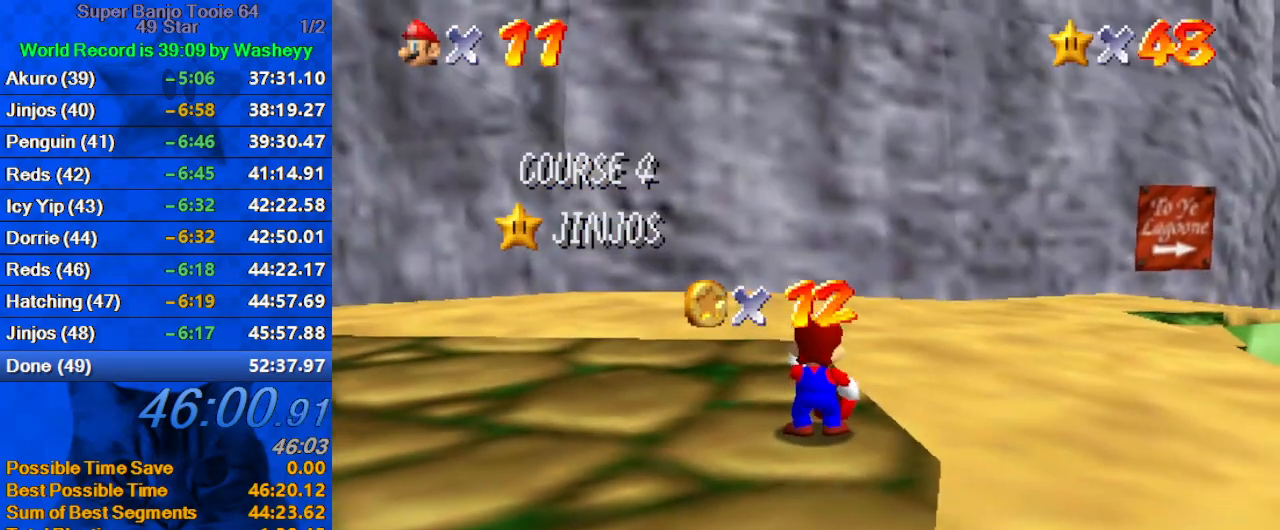
{"keys": [], "events": []}
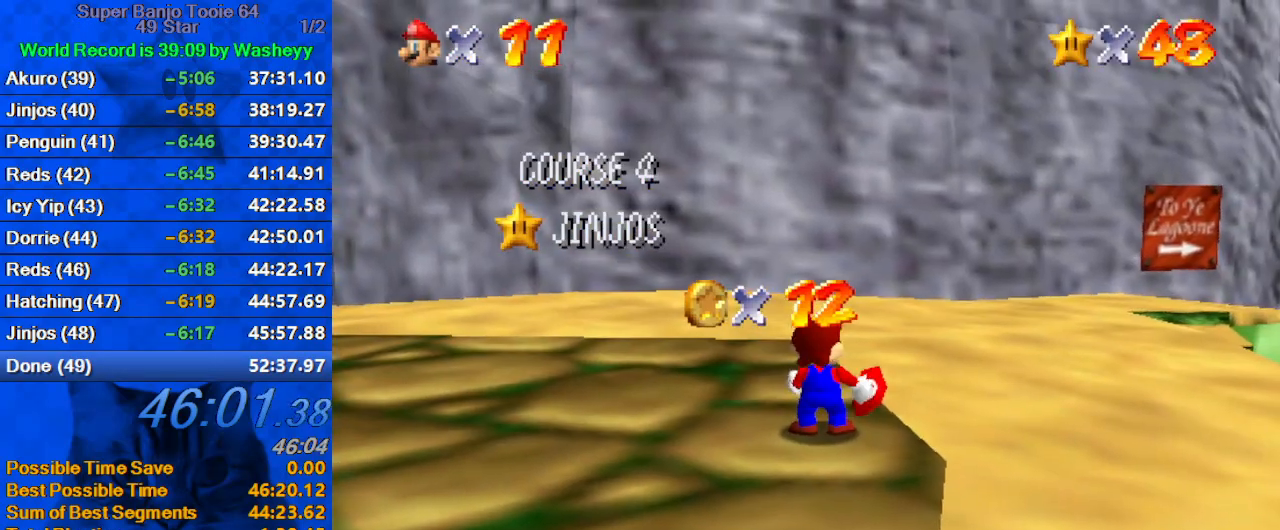
{"keys": [], "events": []}
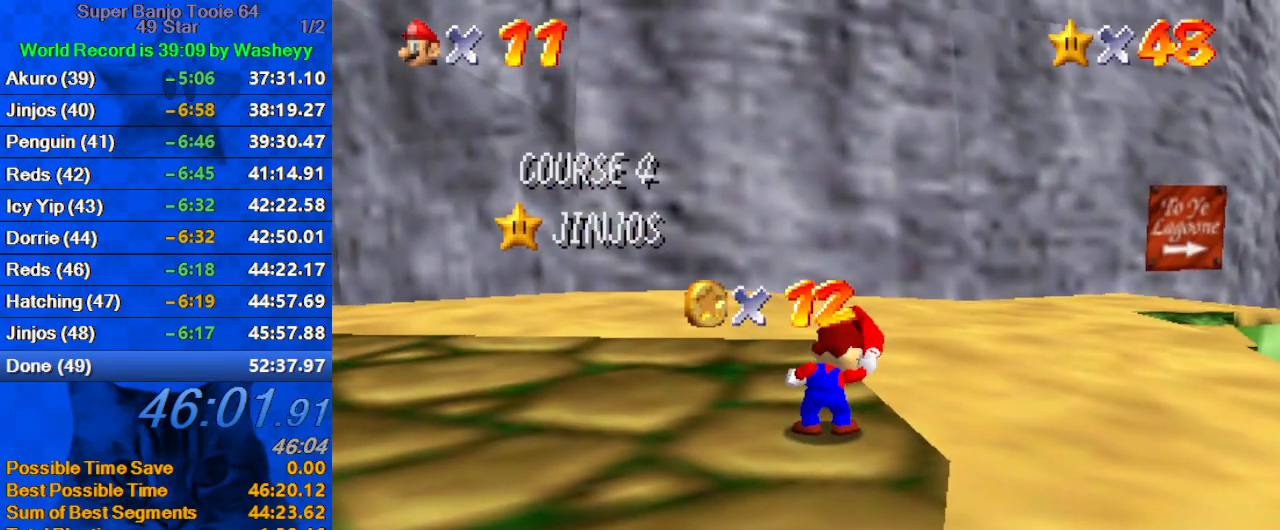
{"keys": [], "events": []}
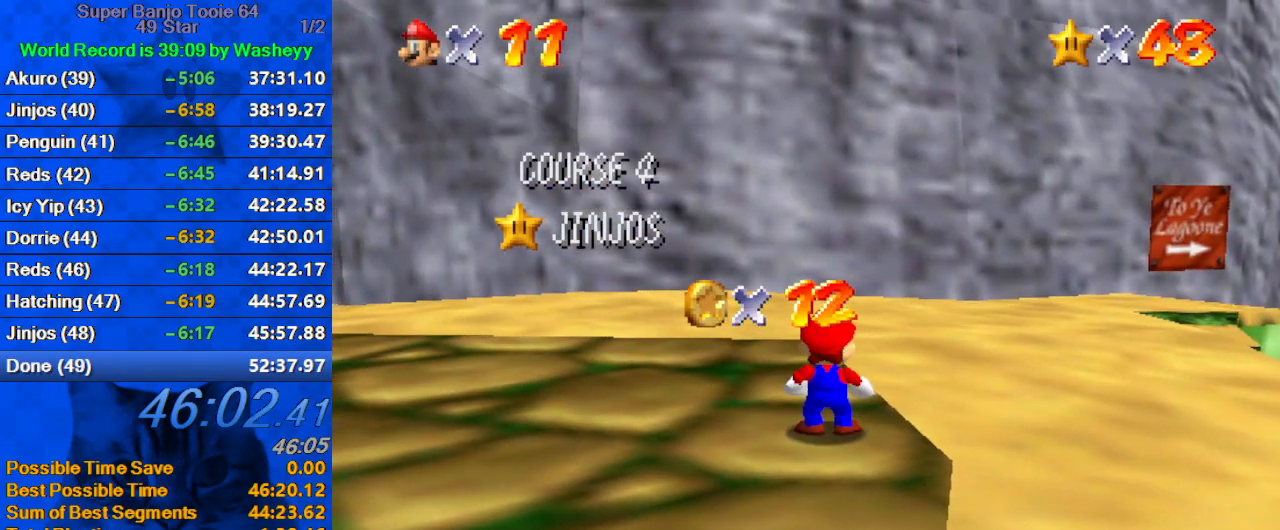
{"keys": ["shift"], "events": [[500, "shift", "down"]]}
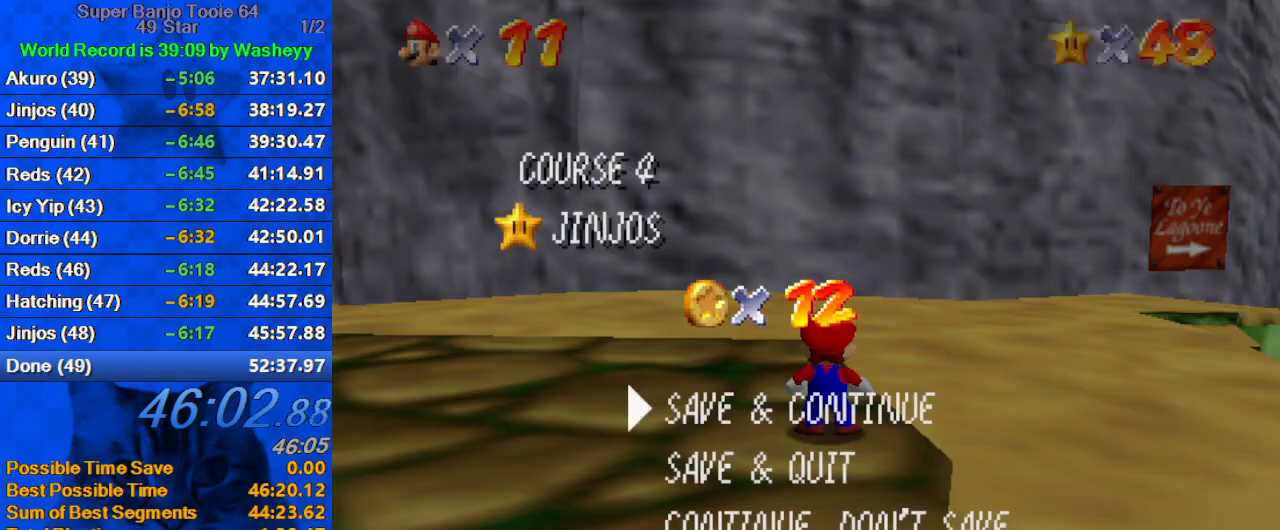
{"keys": ["shift", "up"], "events": [[100, "up", "down"], [167, "shift", "up"], [234, "c", "down"], [300, "a", "down"], [300, "right", "down"], [400, "a", "up"], [400, "c", "up"], [434, "right", "up"], [467, "shift", "down"]]}
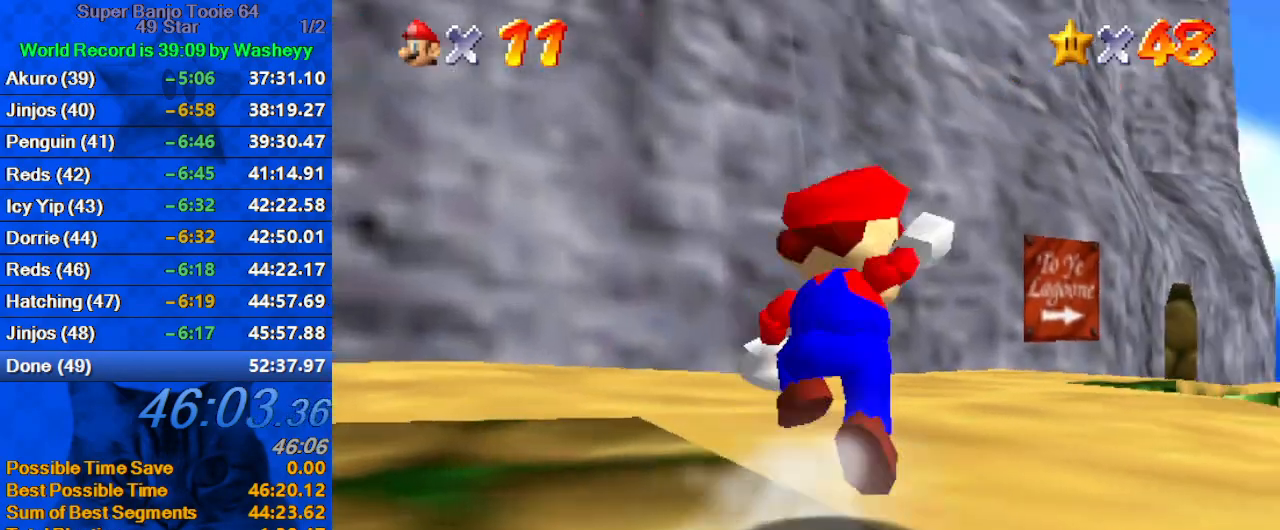
{"keys": ["right", "s", "up"], "events": [[134, "shift", "up"], [267, "left", "down"], [434, "left", "up"], [500, "right", "down"], [500, "s", "down"]]}
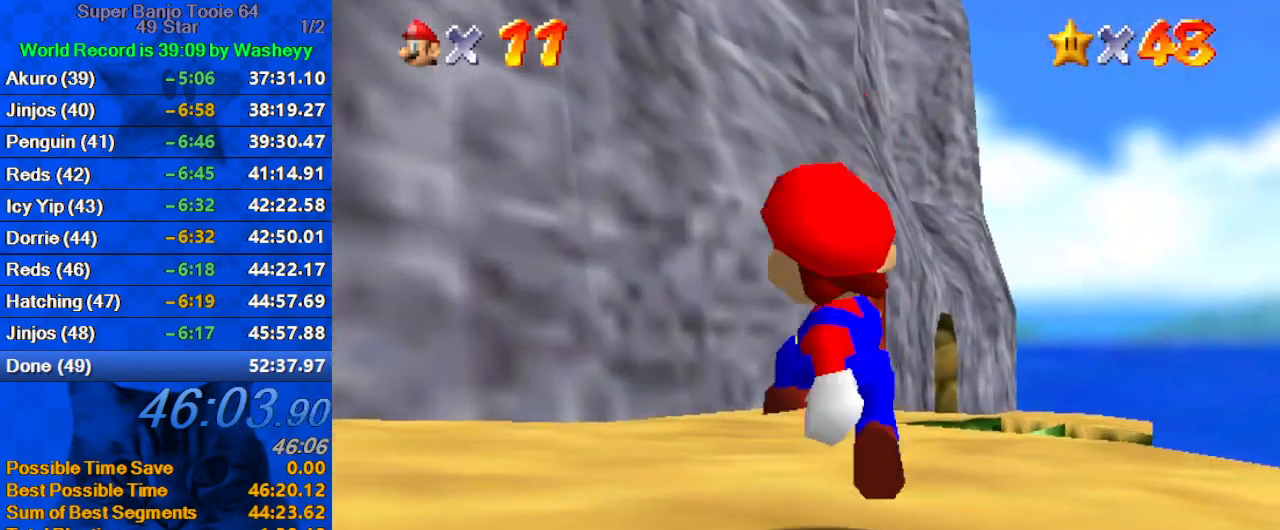
{"keys": ["right", "shift", "up"], "events": [[100, "right", "up"], [134, "s", "up"], [334, "y", "down"], [367, "right", "down"], [367, "shift", "down"], [467, "y", "up"]]}
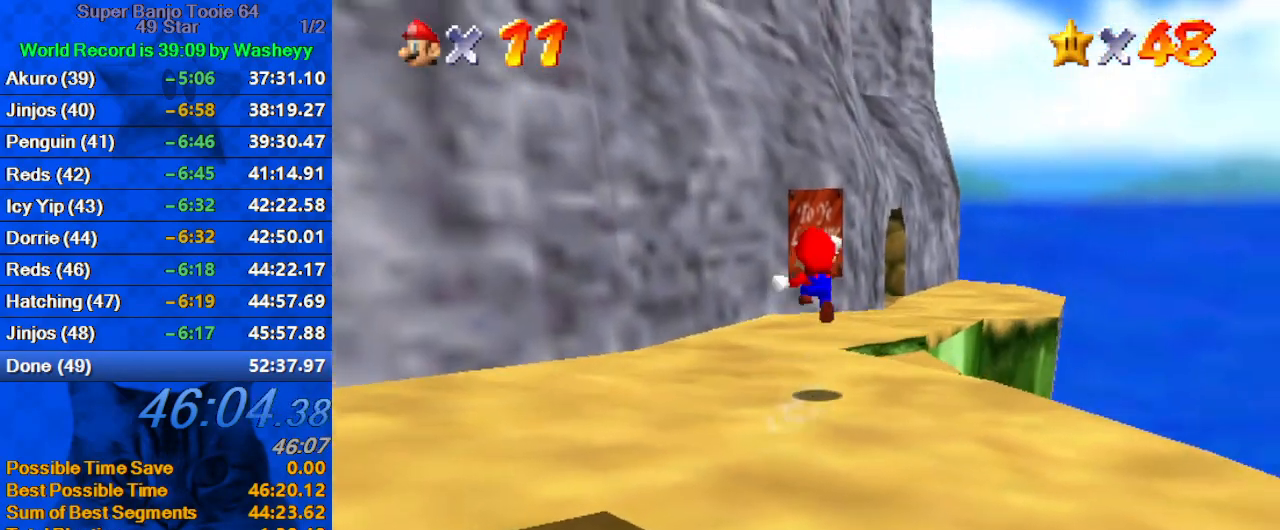
{"keys": ["d", "right", "shift", "up"], "events": [[467, "d", "down"]]}
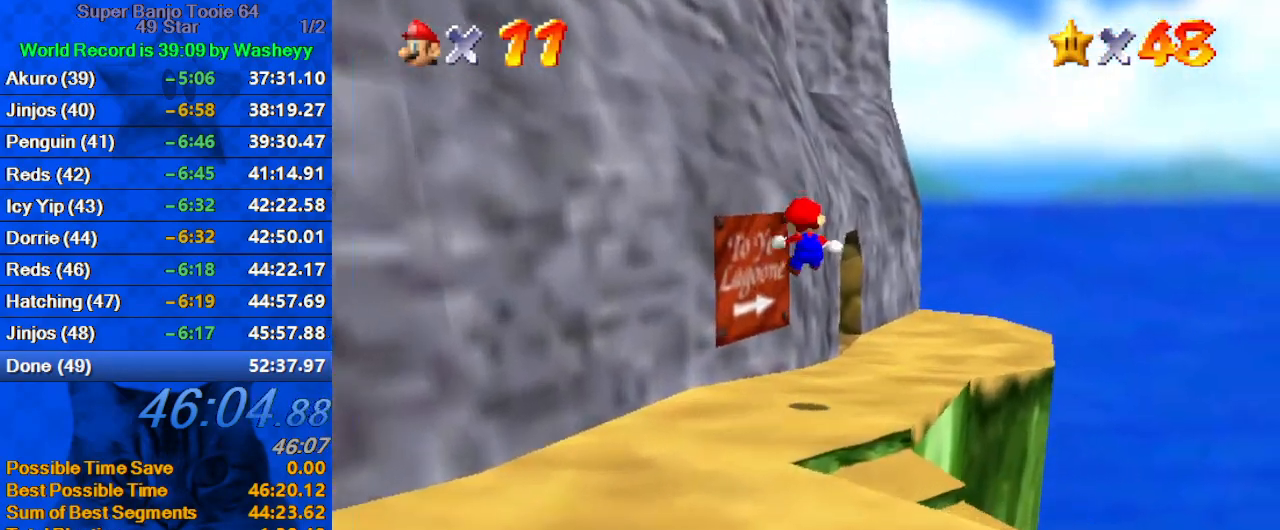
{"keys": ["right", "shift", "up"], "events": [[134, "d", "up"]]}
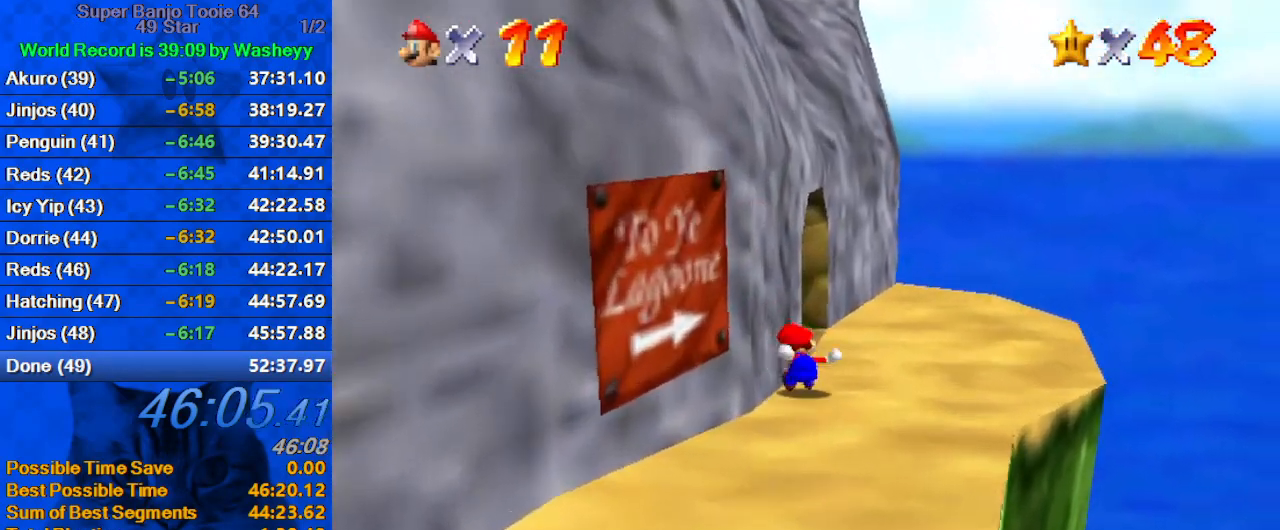
{"keys": ["d", "left", "w"], "events": [[67, "right", "up"], [234, "ctrl", "down"], [267, "up", "up"], [334, "shift", "up"], [367, "ctrl", "up"], [367, "left", "down"], [400, "d", "down"], [467, "w", "down"]]}
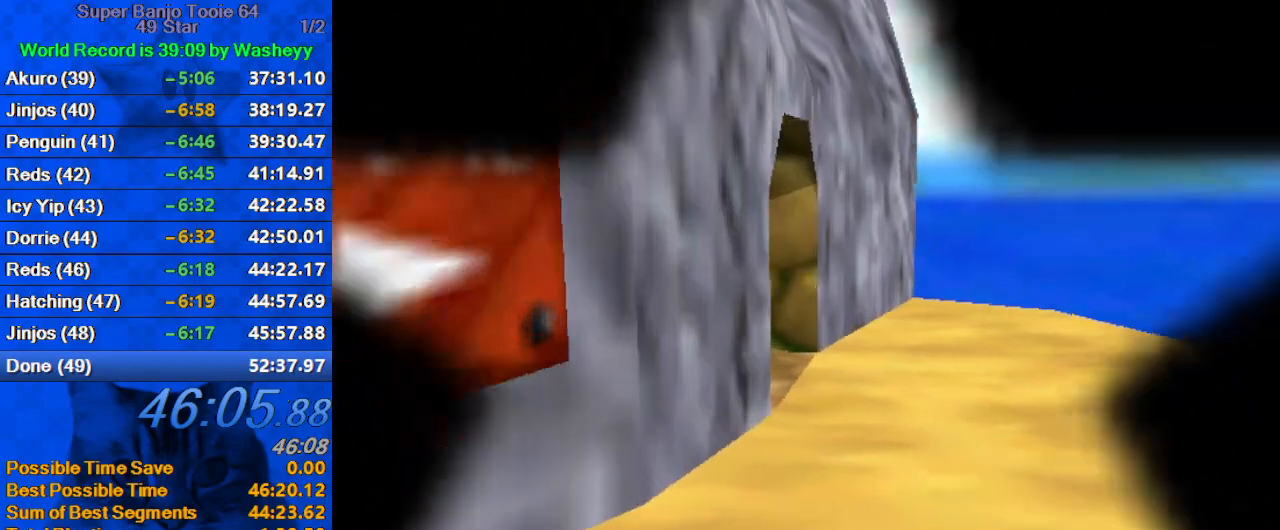
{"keys": [], "events": [[100, "d", "up"], [100, "w", "up"], [200, "left", "up"]]}
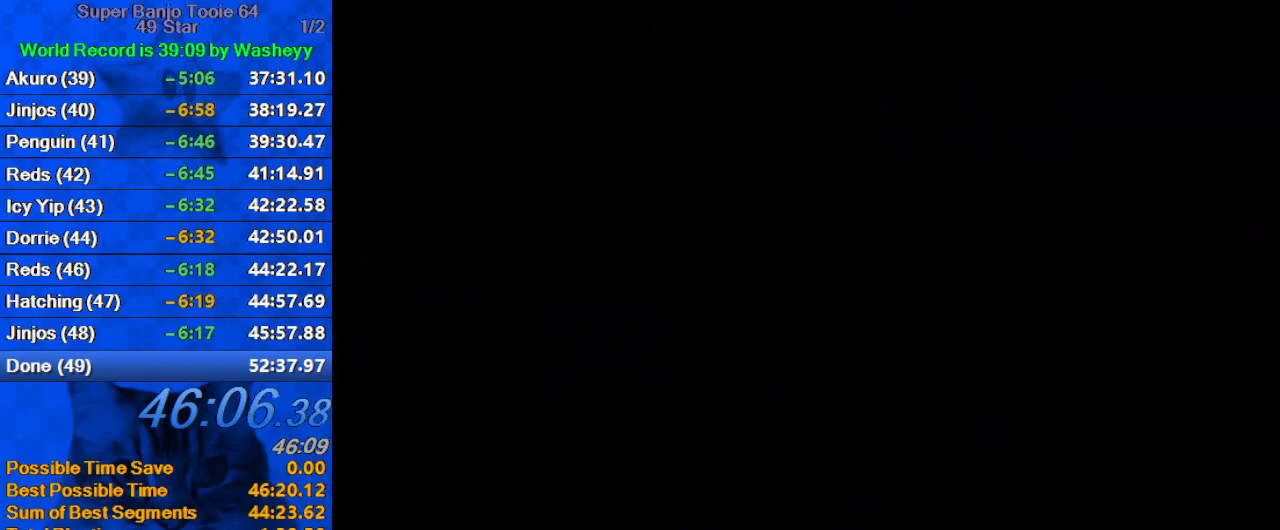
{"keys": ["shift"], "events": [[167, "shift", "down"], [300, "shift", "up"], [400, "shift", "down"]]}
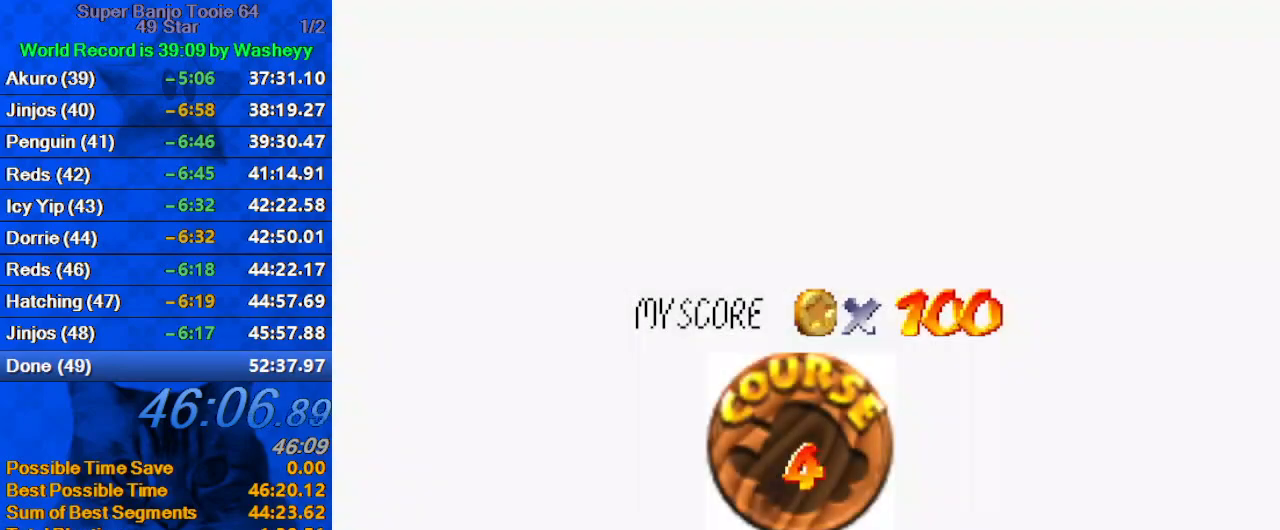
{"keys": [], "events": [[34, "shift", "up"], [134, "shift", "down"], [267, "shift", "up"], [300, "shift", "down"], [467, "shift", "up"]]}
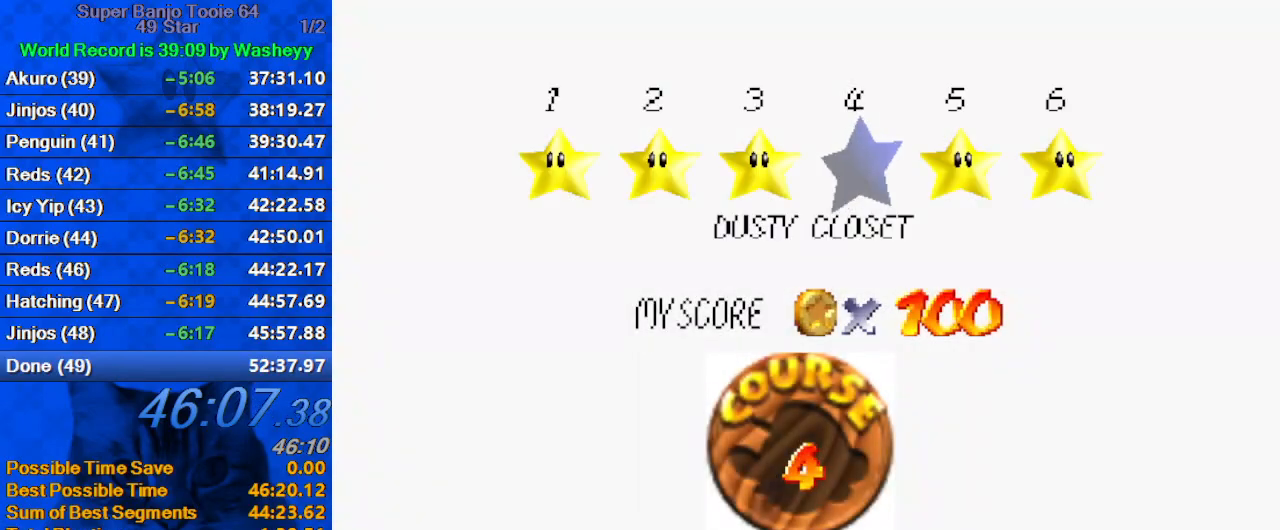
{"keys": [], "events": [[34, "shift", "down"], [134, "shift", "up"], [200, "shift", "down"], [334, "shift", "up"]]}
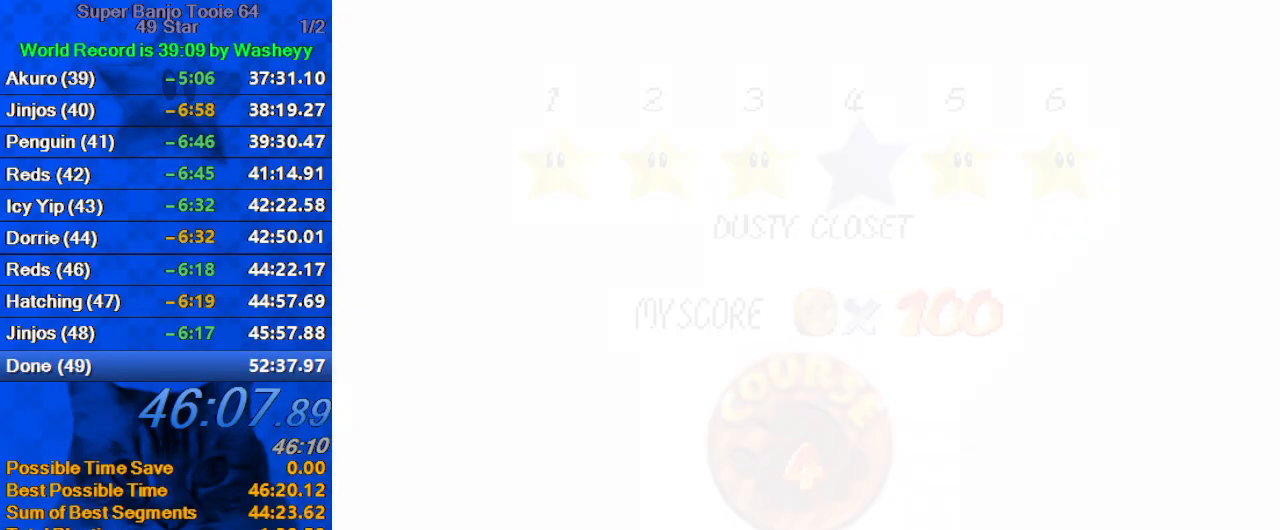
{"keys": ["up", "w"], "events": [[167, "up", "down"], [334, "w", "down"]]}
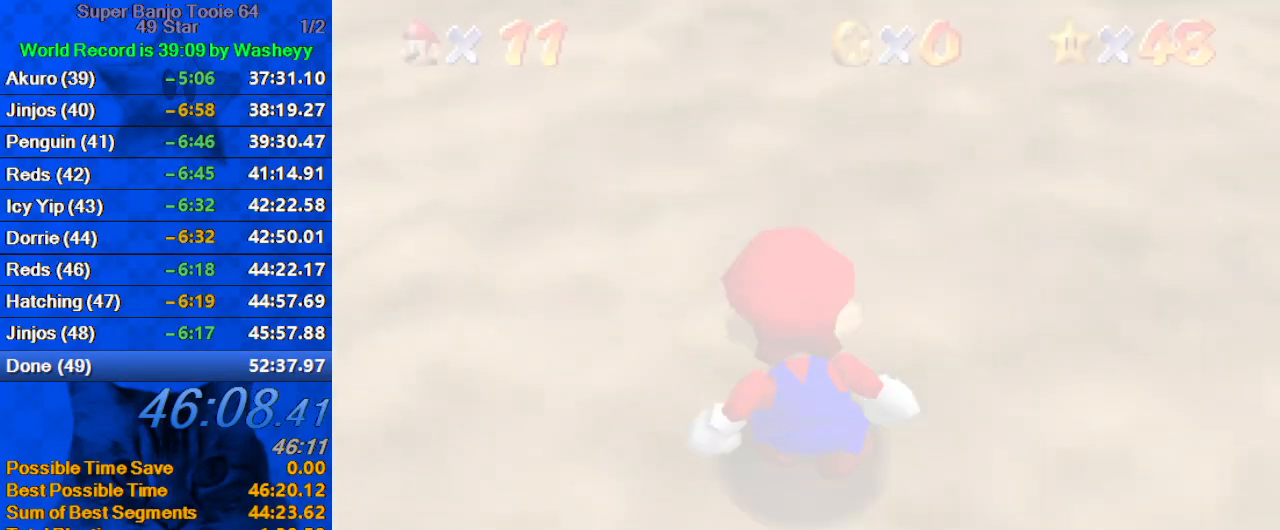
{"keys": ["up"], "events": [[234, "w", "up"]]}